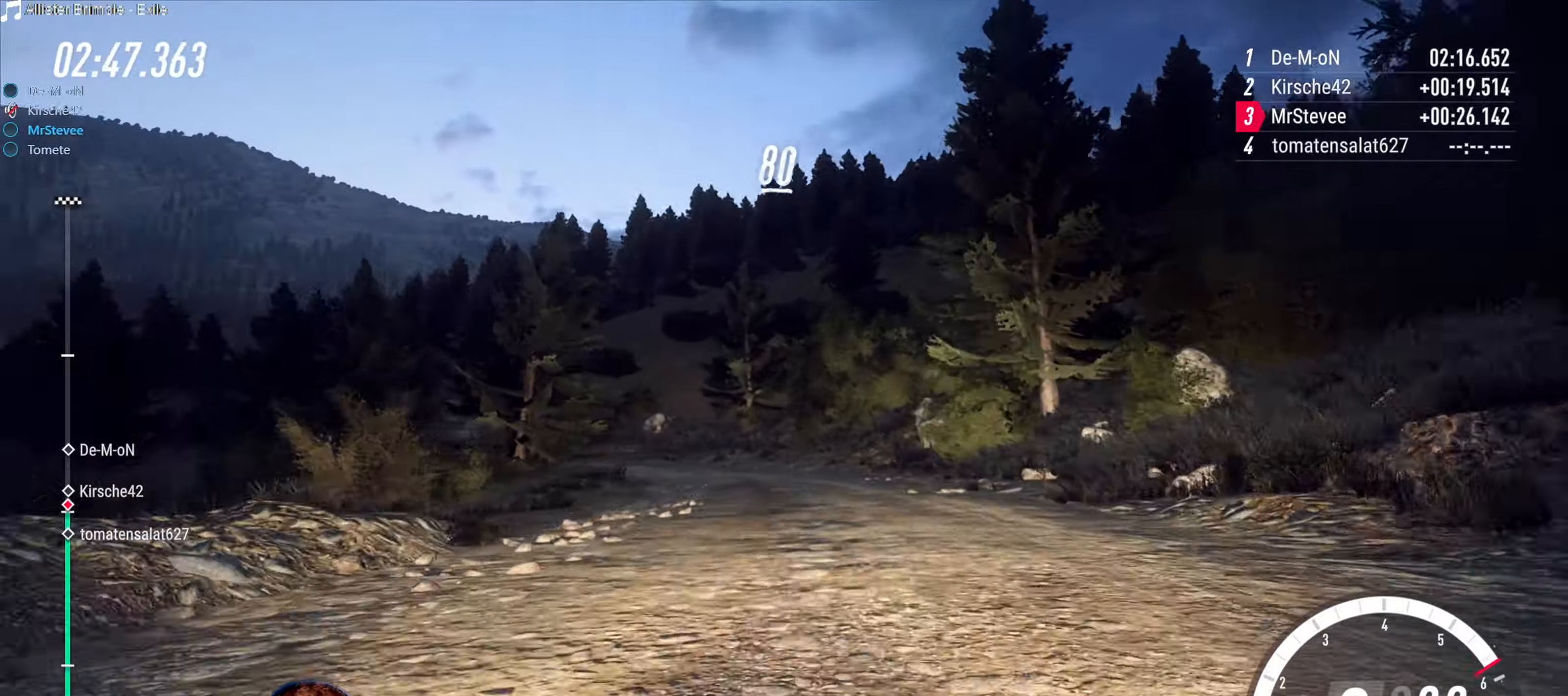
Gameplay with a controller (Xbox layout); each line is a JSON object with the inputs held at the frame after it. "events" lists button and stick changes between this image and that frame as [ms after this image, input, new state], when the widget could be followed in between. Not read: L3 R3.
{"buttons": ["R2"], "left_stick": "down-left", "right_stick": "center", "events": [[250, "left_stick", "down-left"]]}
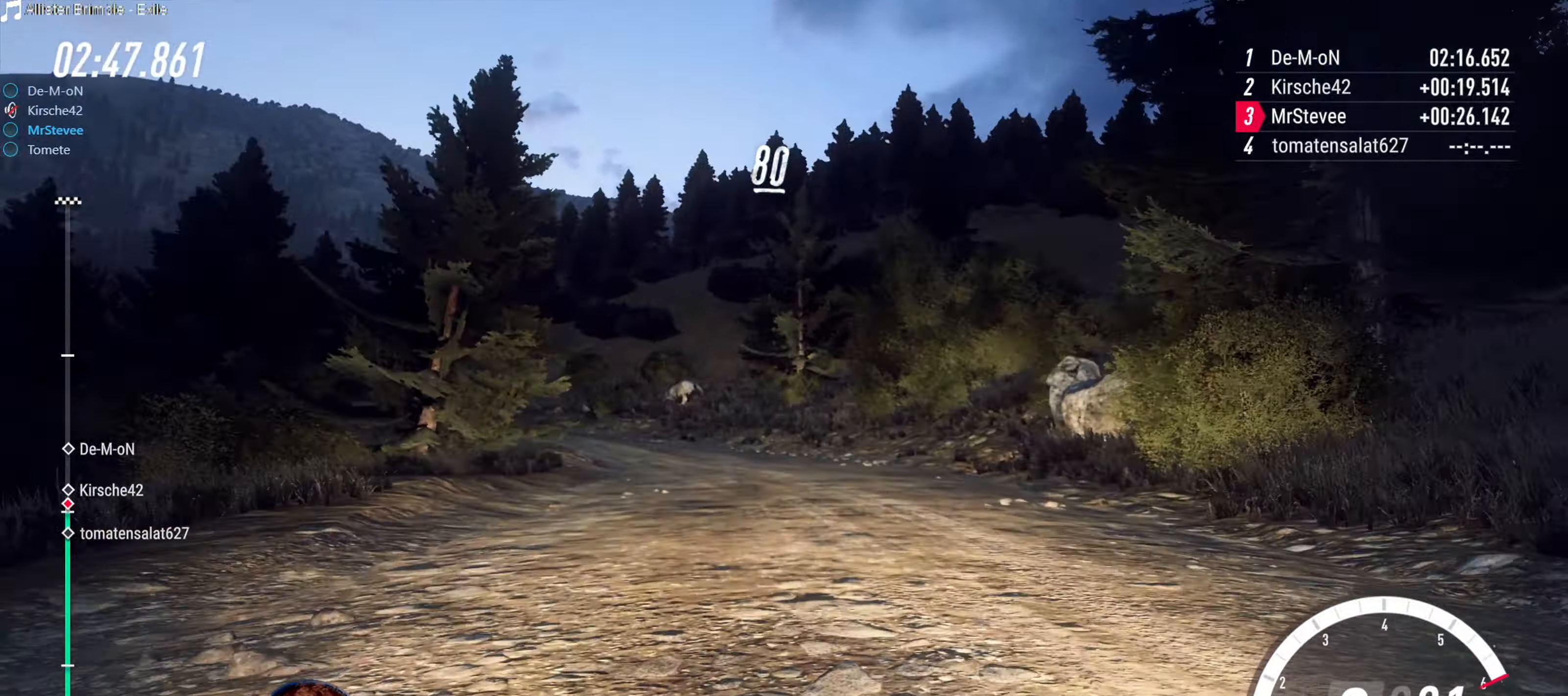
{"buttons": [], "left_stick": "center", "right_stick": "center", "events": [[66, "R2", "up"], [283, "left_stick", "center"], [316, "L2", "down"], [350, "left_stick", "down-left"], [466, "L2", "up"], [483, "left_stick", "center"]]}
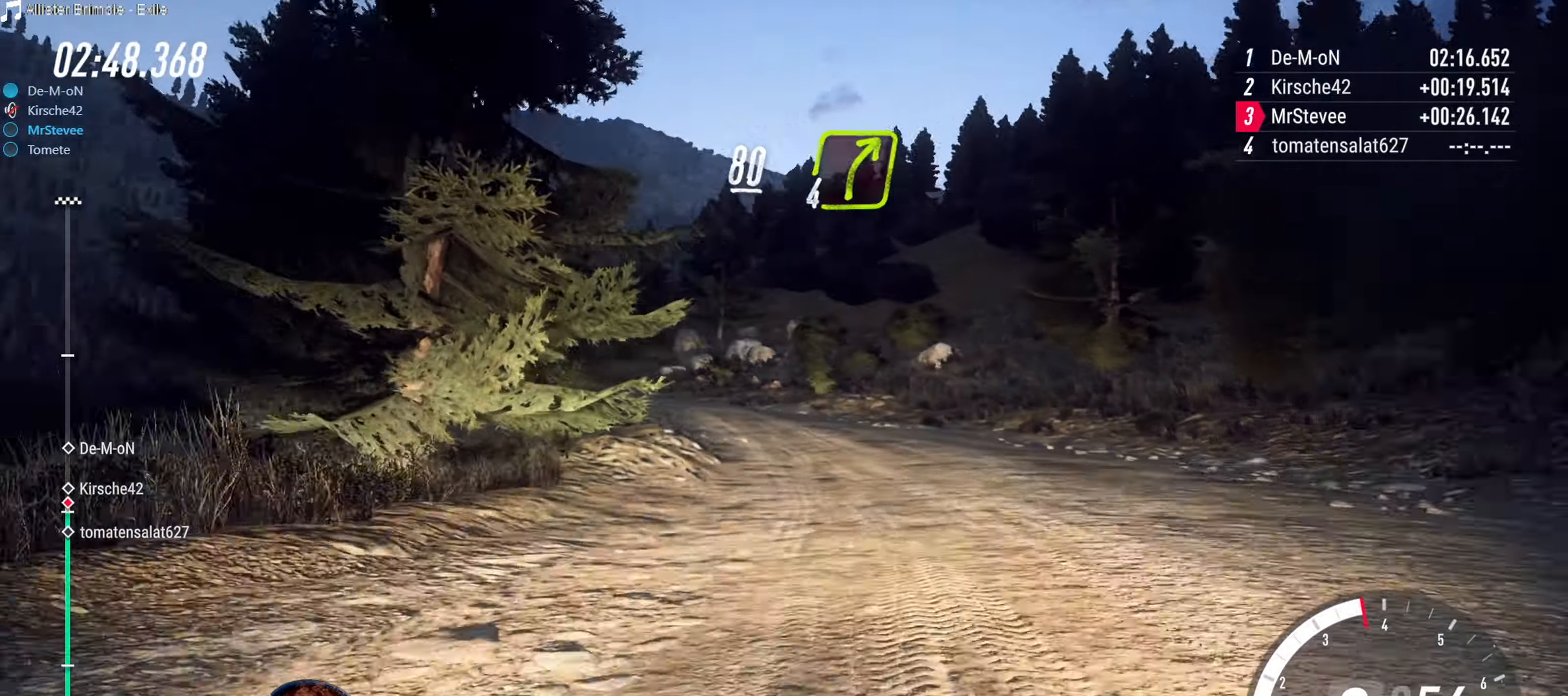
{"buttons": [], "left_stick": "center", "right_stick": "center", "events": [[66, "left_stick", "right"], [216, "left_stick", "center"], [316, "left_stick", "down-left"], [400, "left_stick", "center"]]}
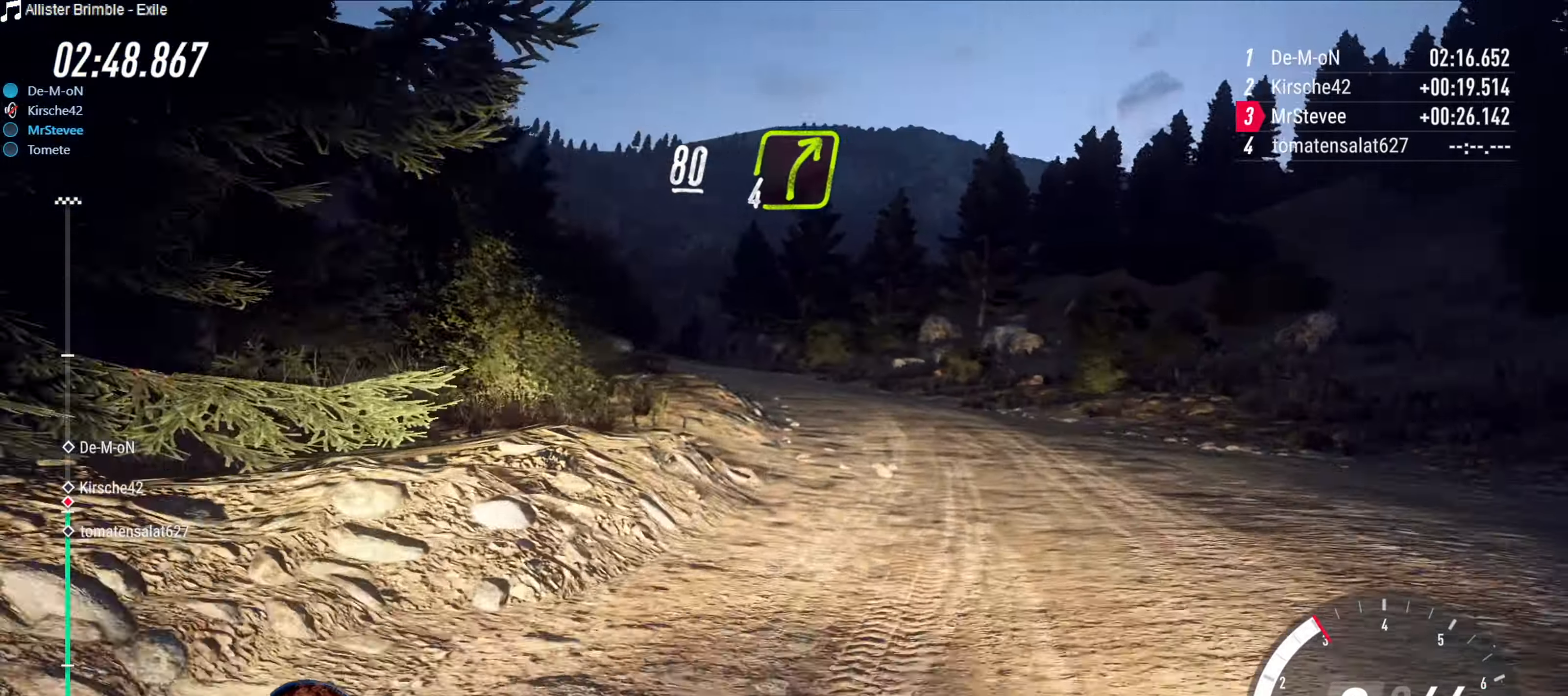
{"buttons": ["R2"], "left_stick": "right", "right_stick": "center", "events": [[200, "left_stick", "right"], [300, "R2", "down"], [350, "left_stick", "center"], [416, "left_stick", "right"]]}
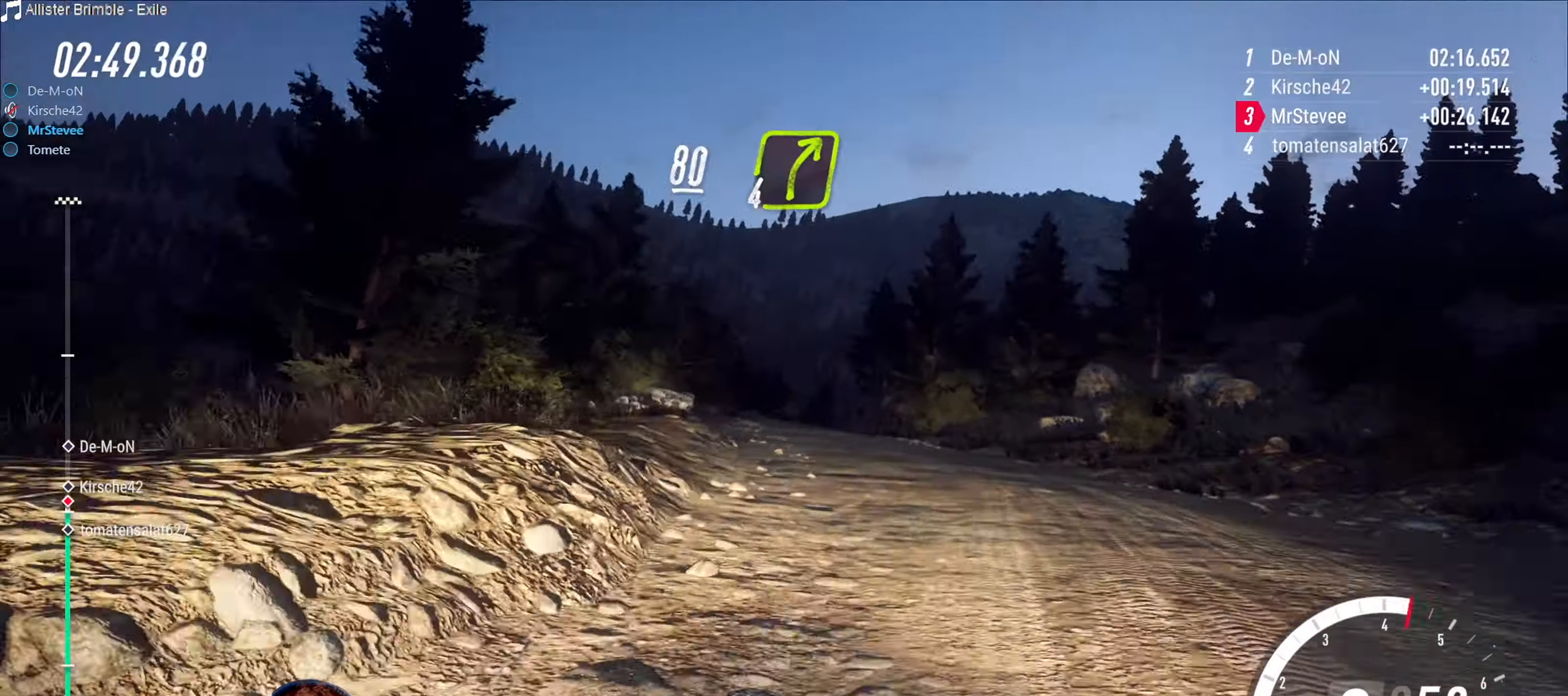
{"buttons": ["R2"], "left_stick": "center", "right_stick": "center", "events": [[66, "left_stick", "center"], [166, "left_stick", "down-left"], [366, "left_stick", "center"]]}
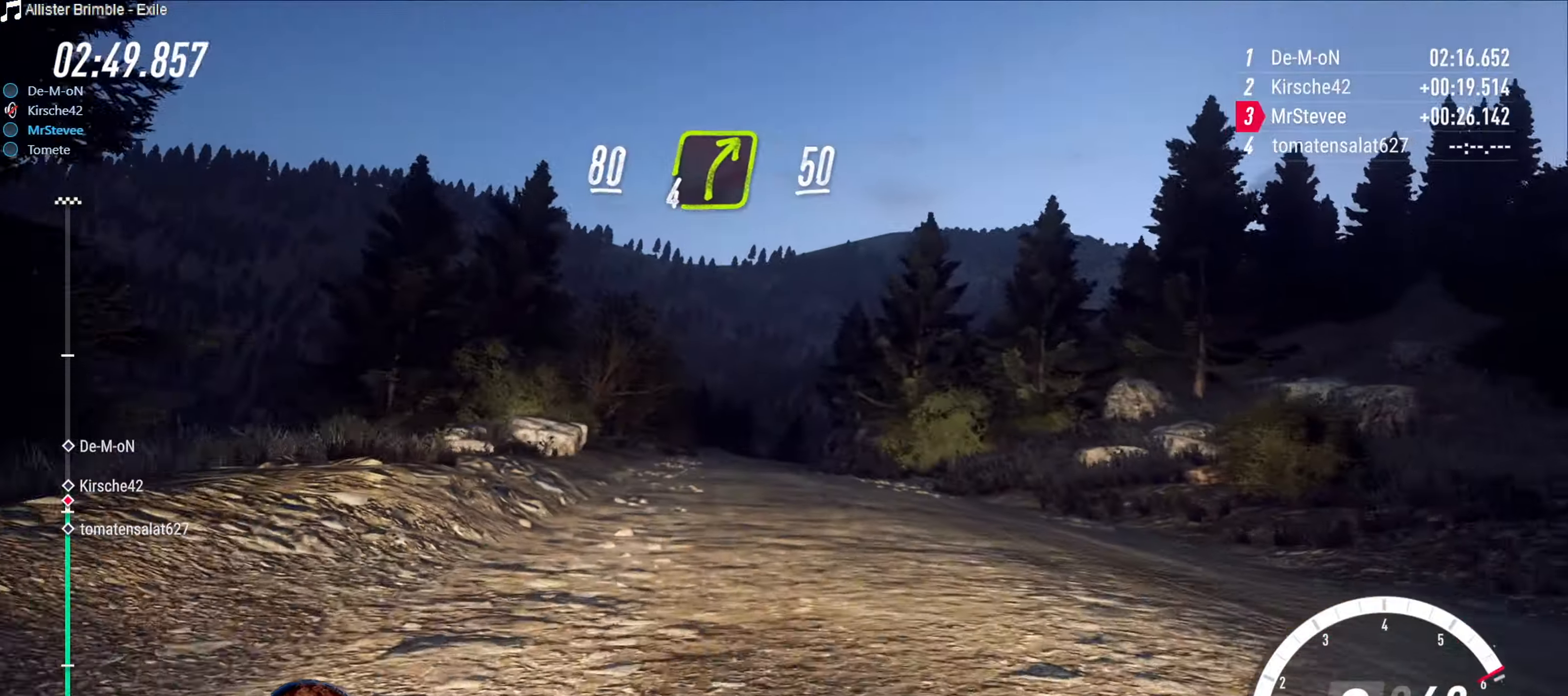
{"buttons": ["R2"], "left_stick": "center", "right_stick": "center", "events": []}
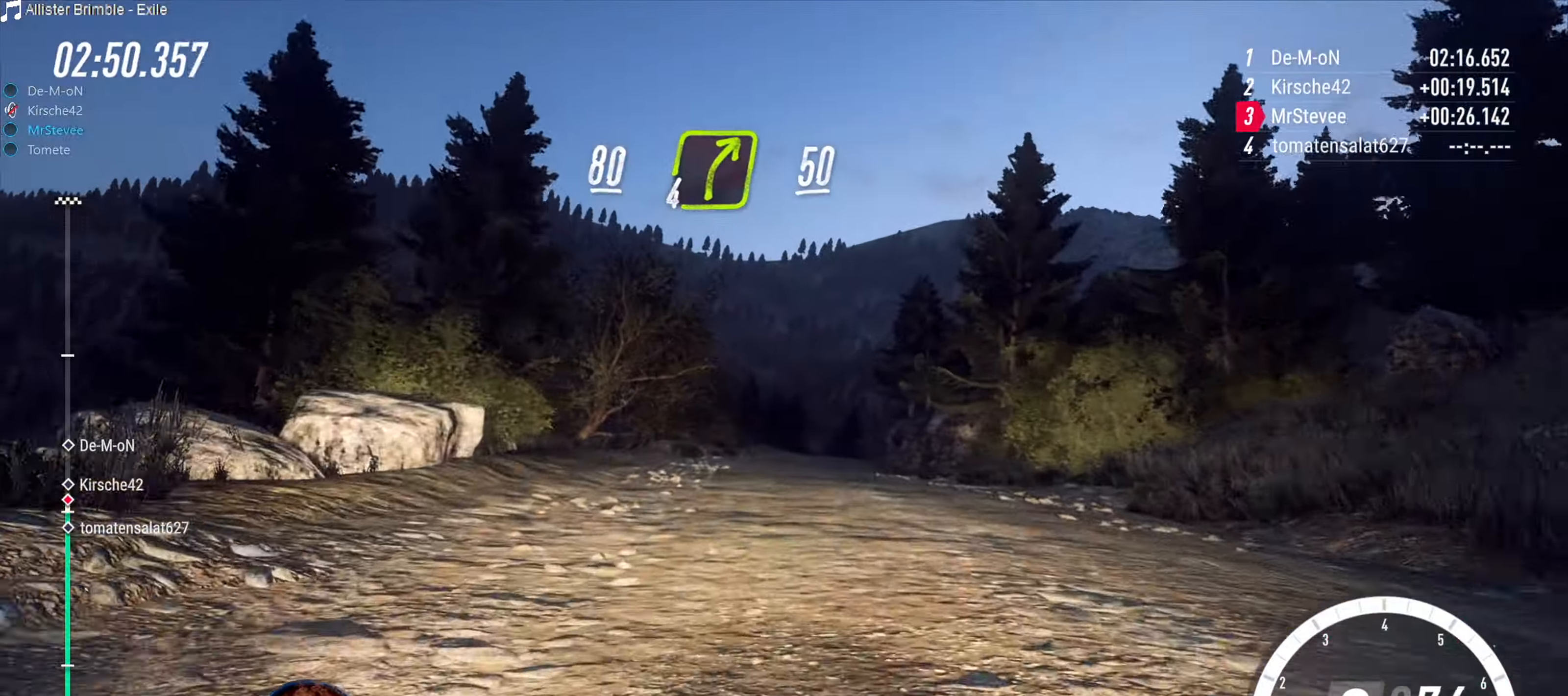
{"buttons": ["R2"], "left_stick": "center", "right_stick": "center", "events": [[183, "left_stick", "right"], [350, "left_stick", "center"]]}
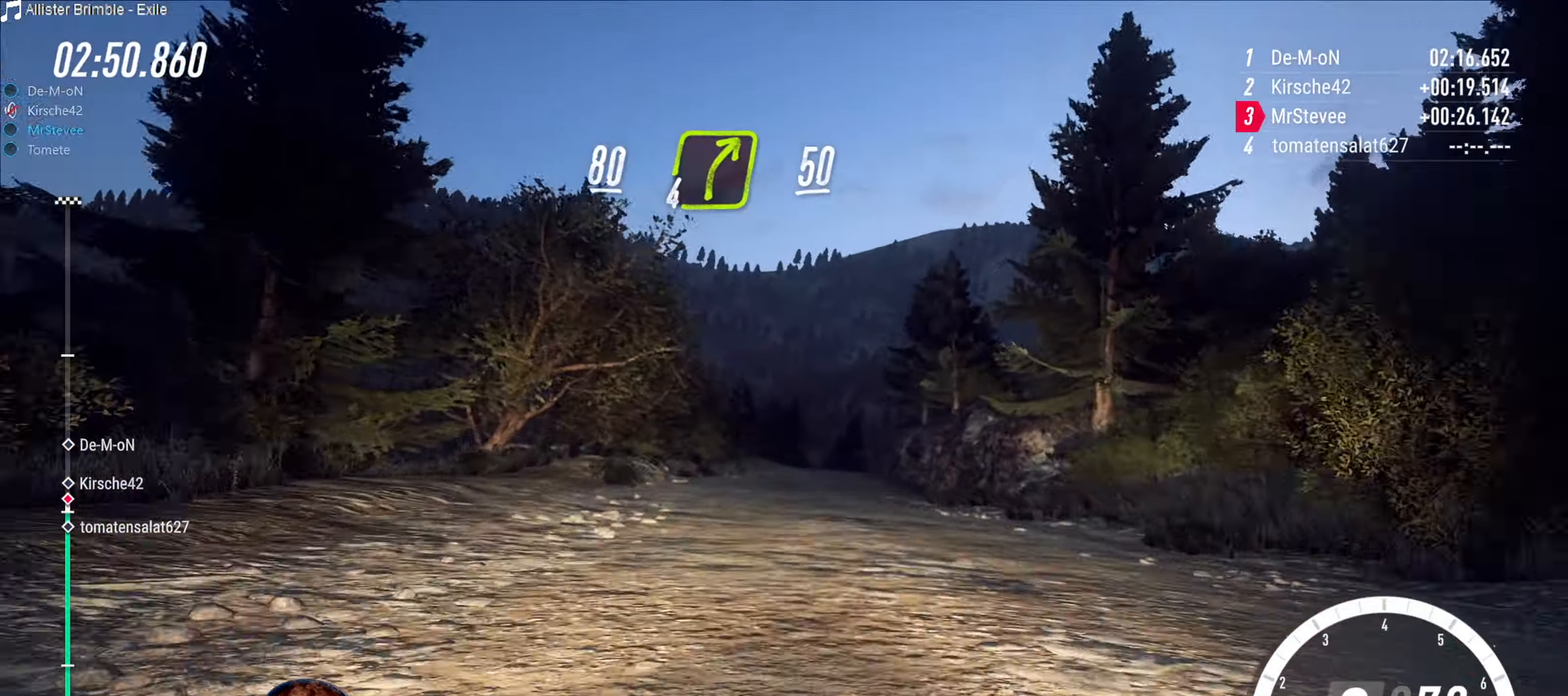
{"buttons": ["R2"], "left_stick": "right", "right_stick": "center", "events": [[166, "left_stick", "down-left"], [233, "left_stick", "center"], [400, "left_stick", "right"]]}
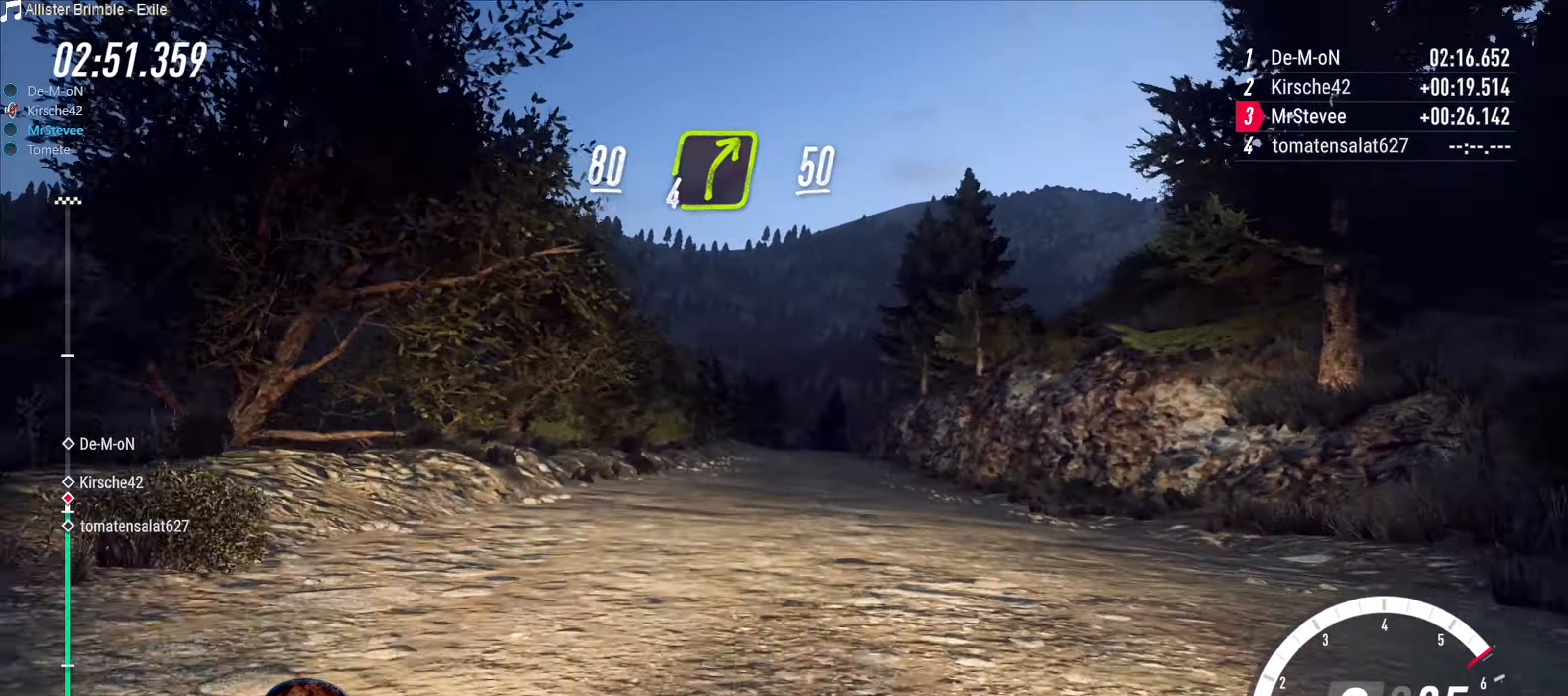
{"buttons": ["R2"], "left_stick": "center", "right_stick": "center", "events": [[117, "left_stick", "center"], [267, "left_stick", "down-left"], [417, "left_stick", "center"]]}
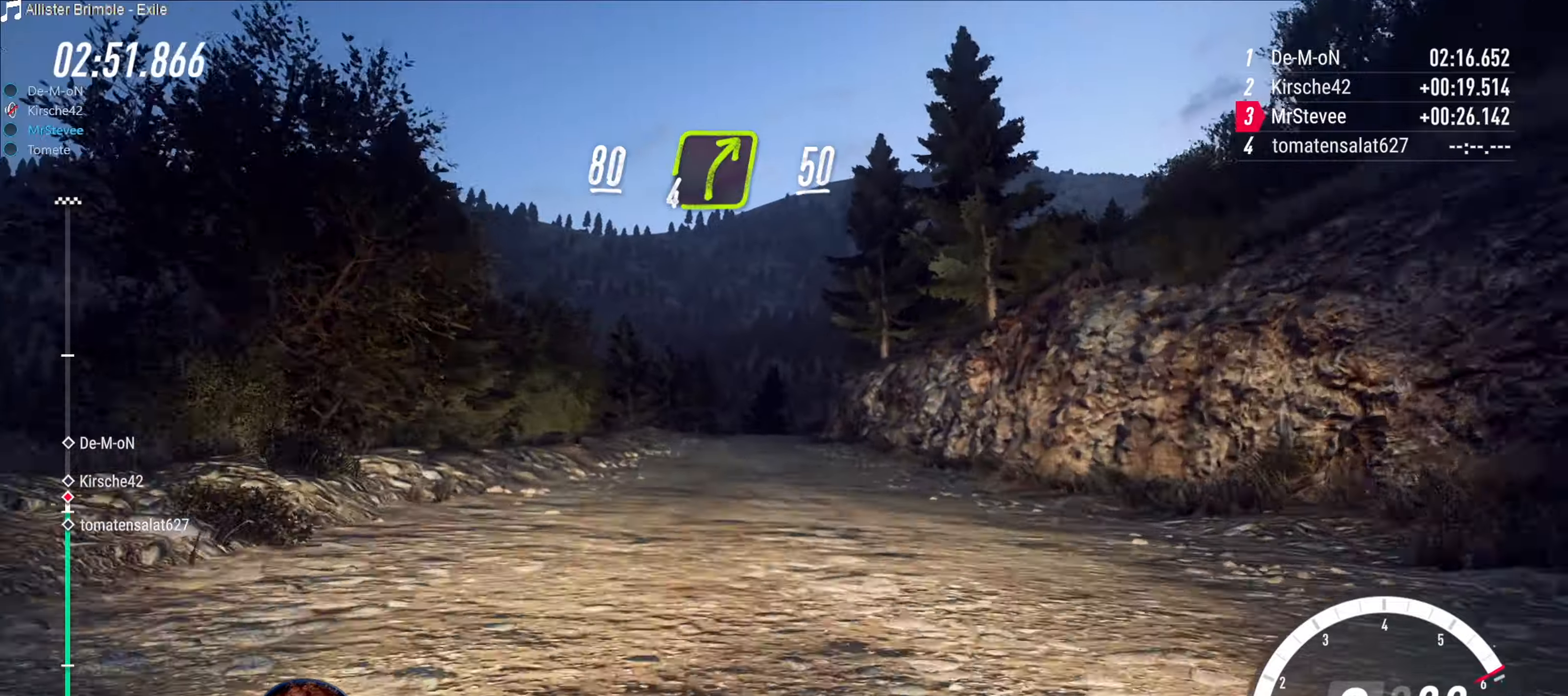
{"buttons": ["R2"], "left_stick": "center", "right_stick": "center", "events": []}
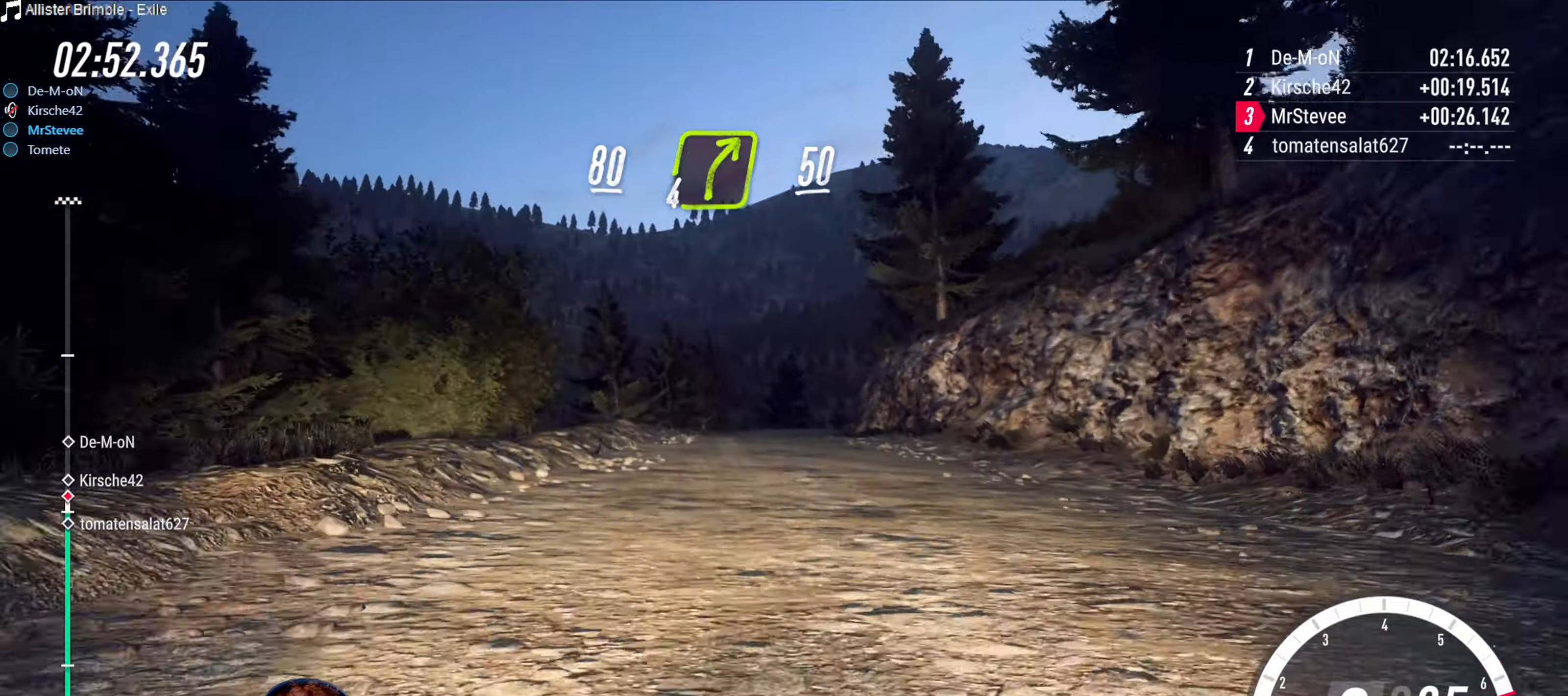
{"buttons": ["R2"], "left_stick": "center", "right_stick": "center", "events": [[83, "left_stick", "right"], [267, "left_stick", "center"]]}
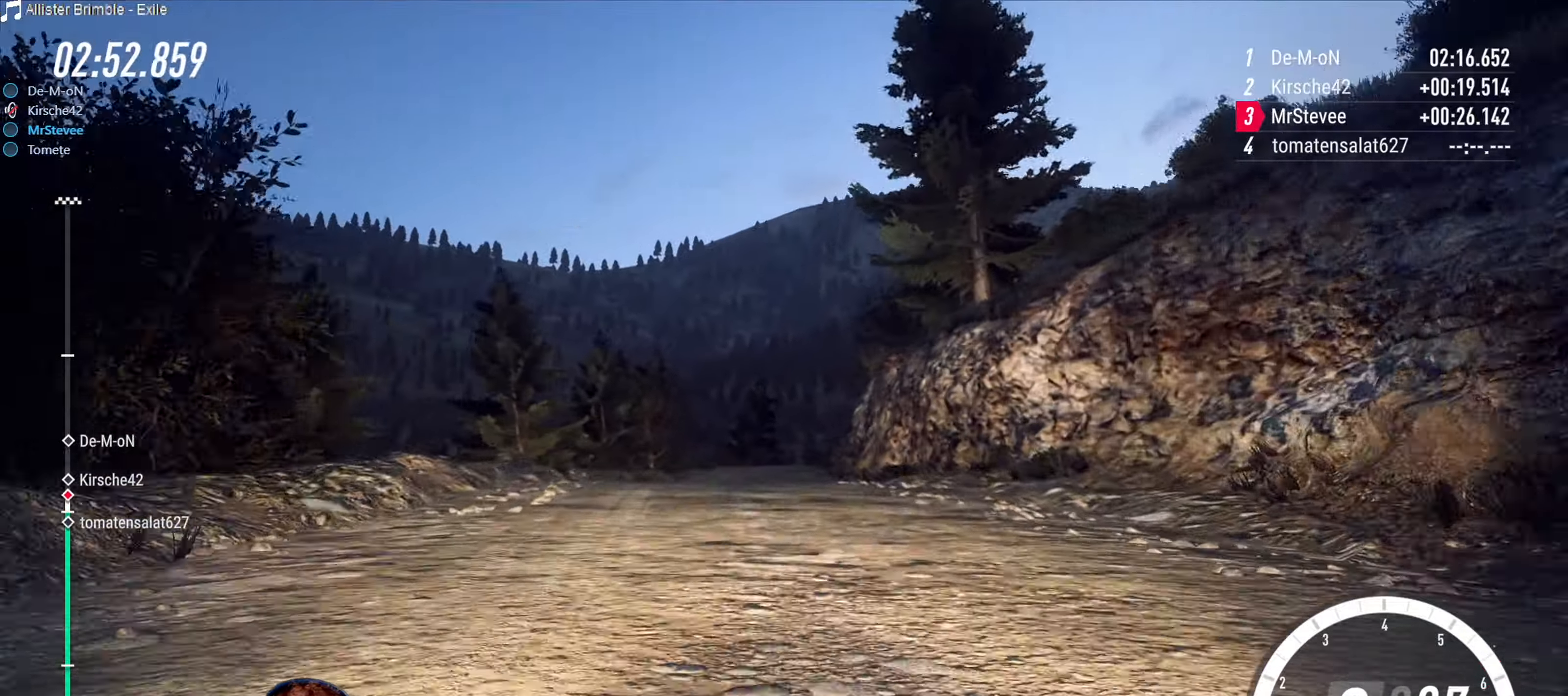
{"buttons": ["R2"], "left_stick": "center", "right_stick": "center", "events": [[200, "left_stick", "down-left"], [350, "left_stick", "center"]]}
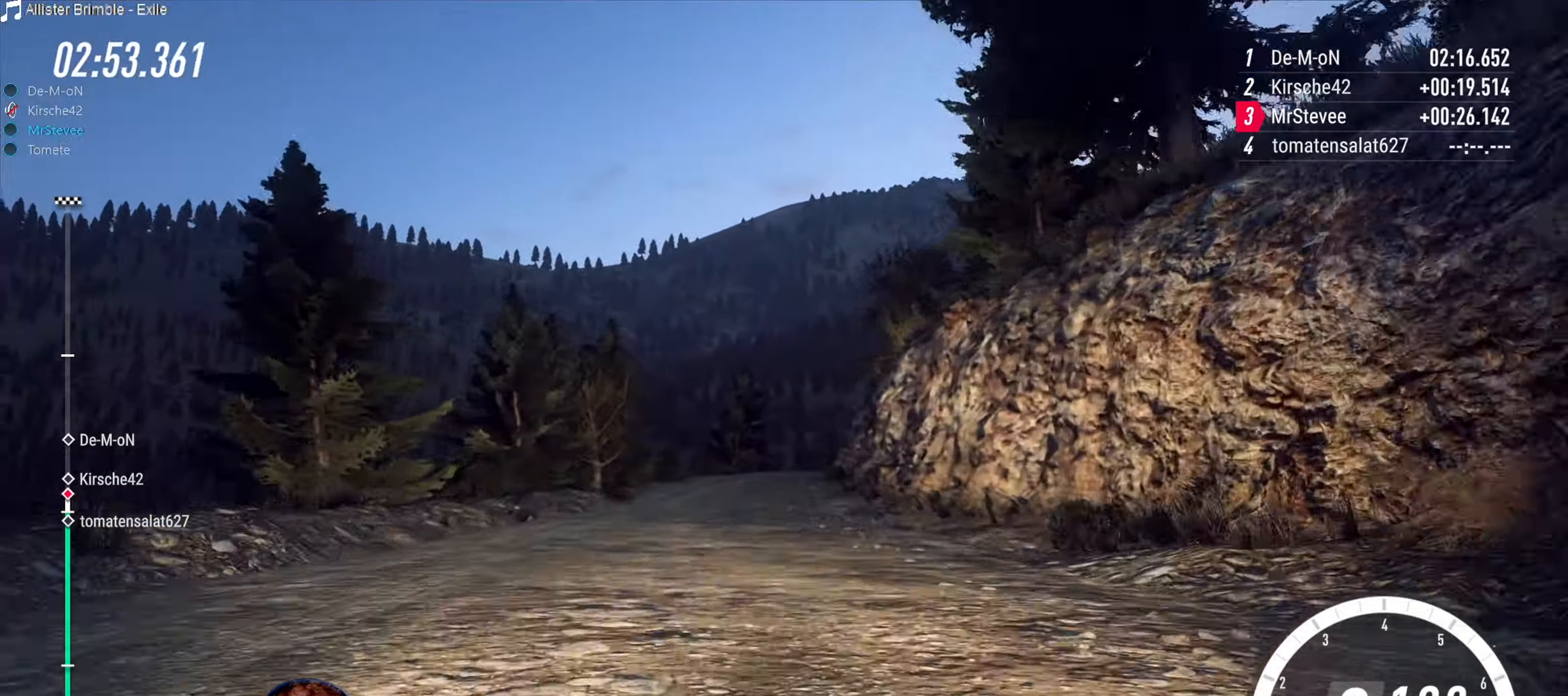
{"buttons": ["R2"], "left_stick": "center", "right_stick": "center", "events": [[167, "left_stick", "right"], [283, "left_stick", "center"]]}
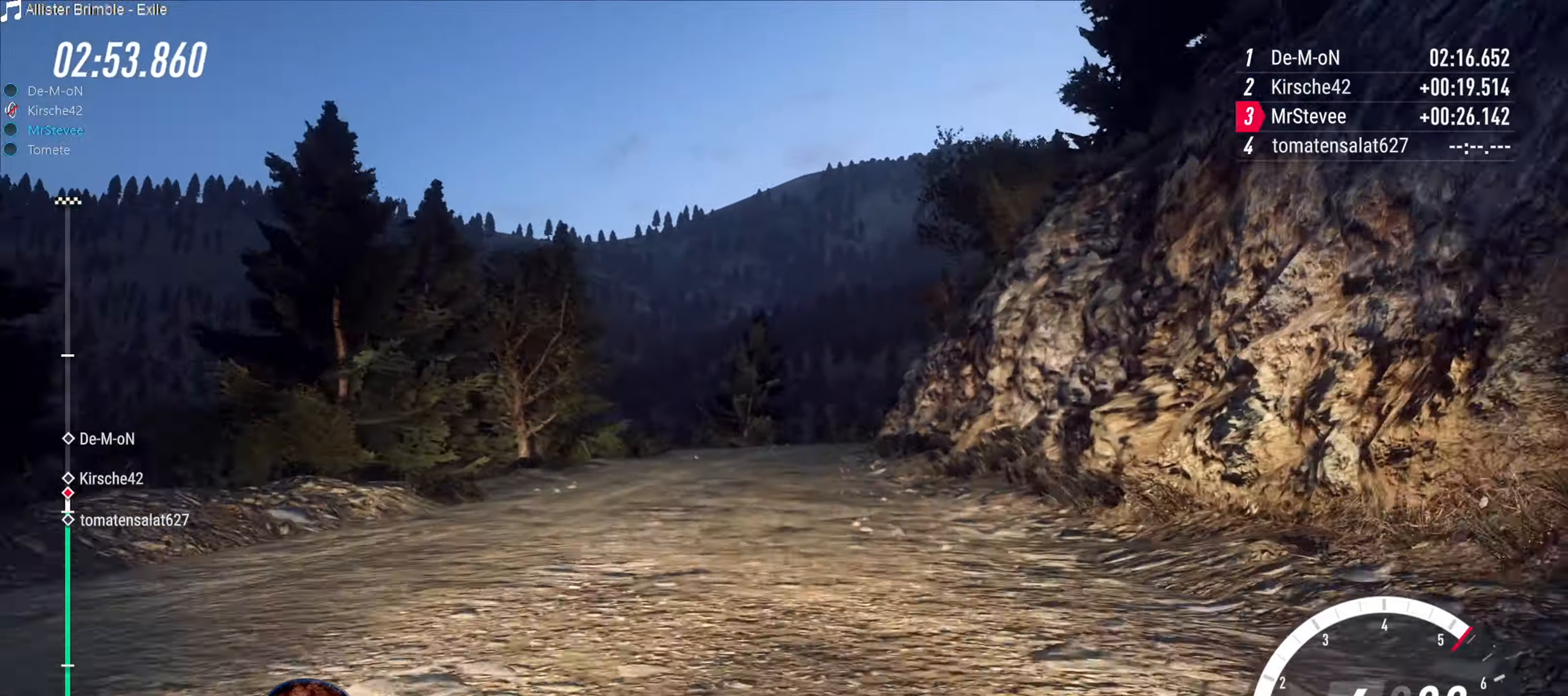
{"buttons": ["R2"], "left_stick": "center", "right_stick": "center", "events": [[67, "left_stick", "right"], [217, "left_stick", "center"]]}
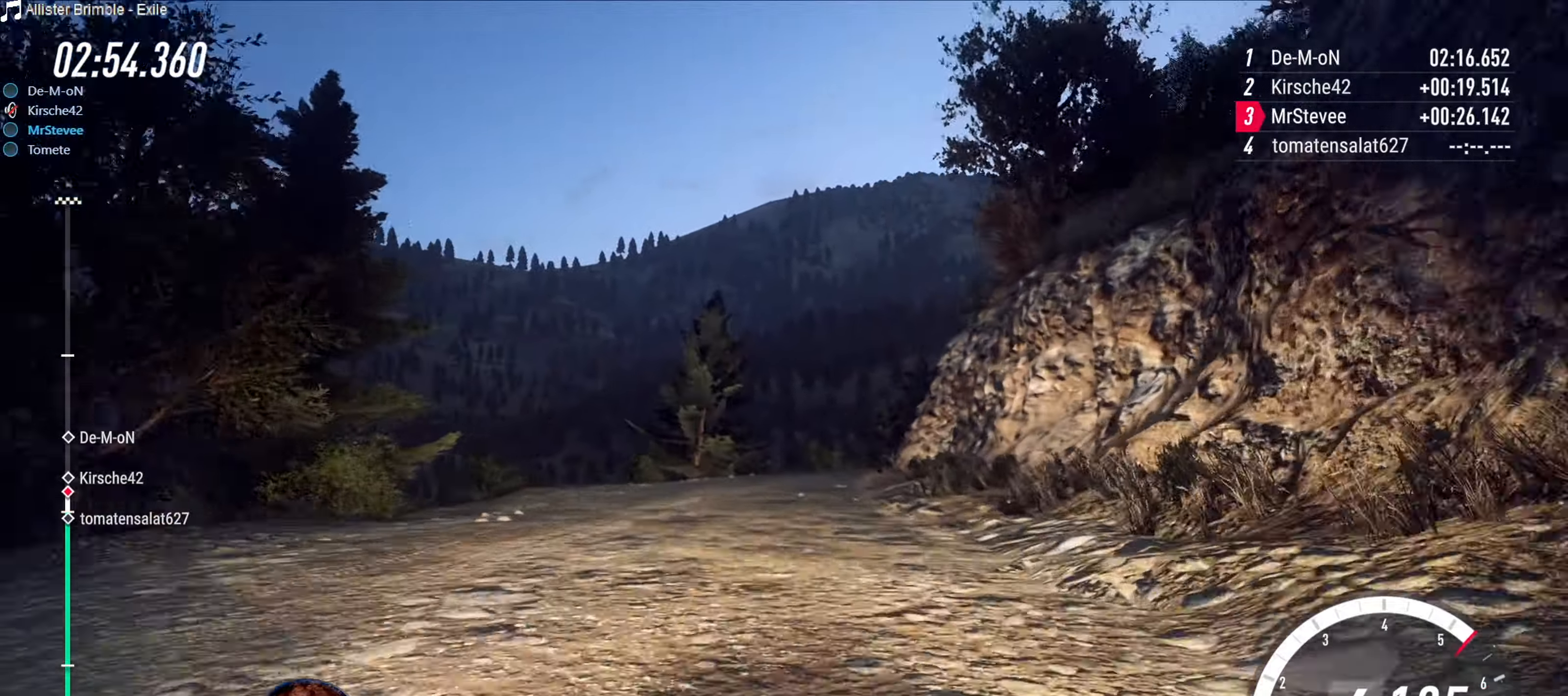
{"buttons": ["L2"], "left_stick": "right", "right_stick": "center", "events": [[83, "left_stick", "right"], [150, "R2", "up"], [283, "left_stick", "center"], [383, "left_stick", "right"], [400, "L2", "down"]]}
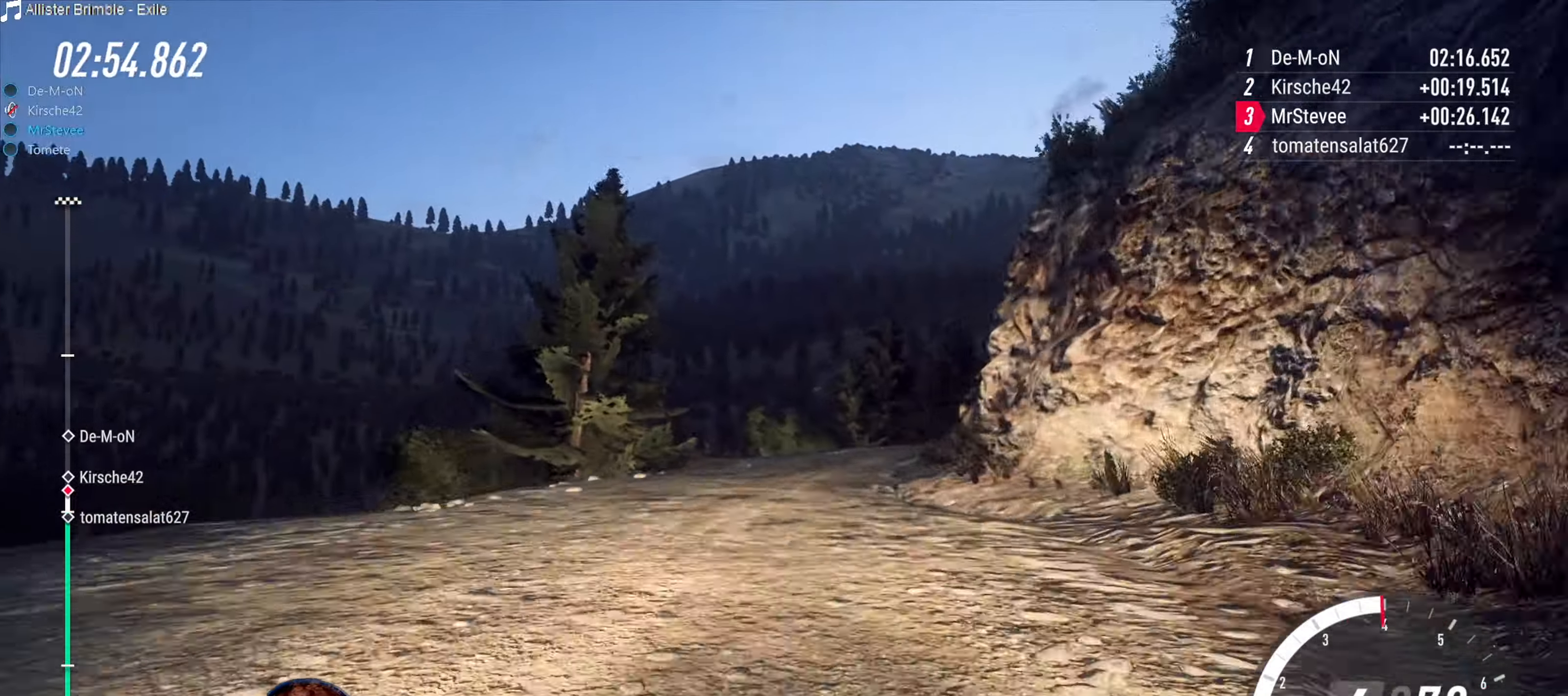
{"buttons": [], "left_stick": "center", "right_stick": "center", "events": [[400, "L2", "up"], [500, "left_stick", "center"]]}
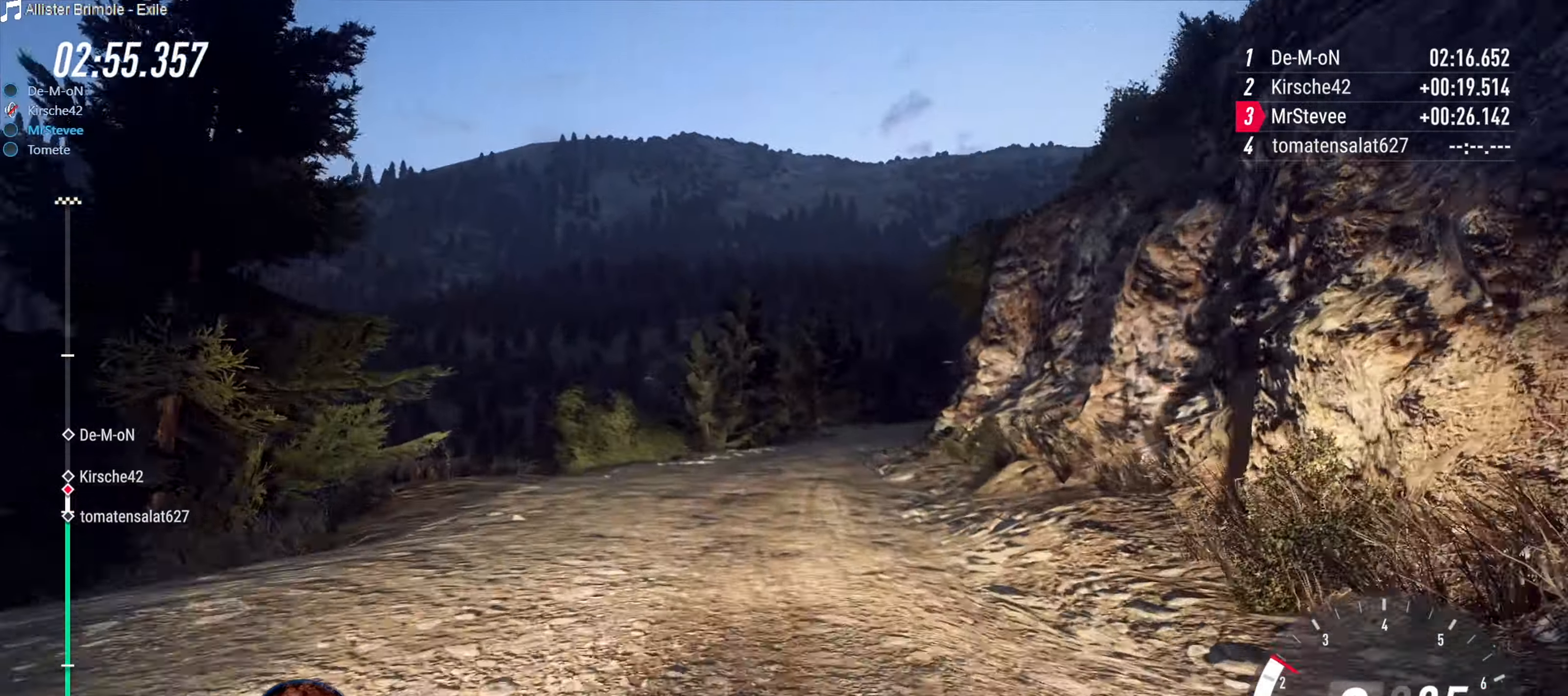
{"buttons": ["R2"], "left_stick": "down-left", "right_stick": "center", "events": [[100, "left_stick", "right"], [167, "left_stick", "center"], [267, "R2", "down"], [317, "left_stick", "down-left"]]}
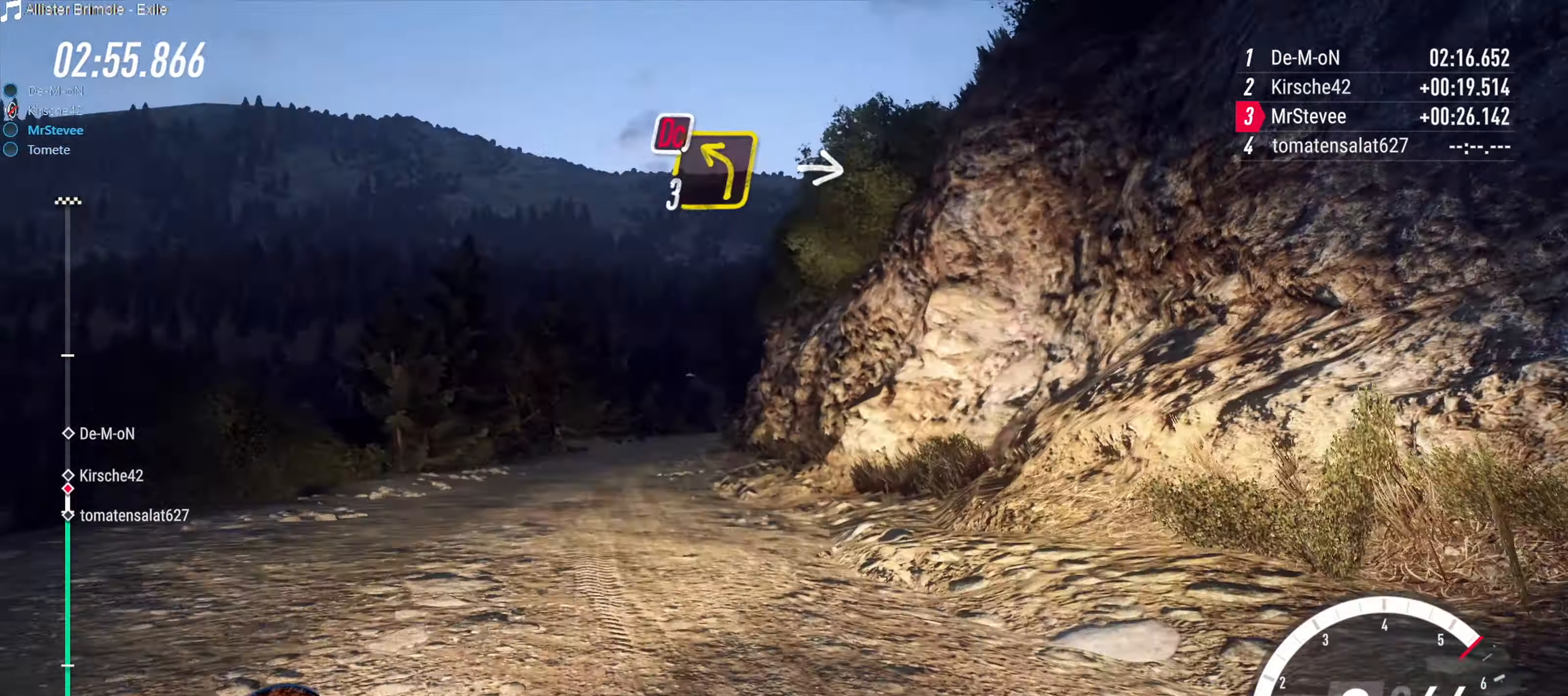
{"buttons": ["R2"], "left_stick": "right", "right_stick": "center", "events": [[117, "left_stick", "center"], [467, "left_stick", "right"]]}
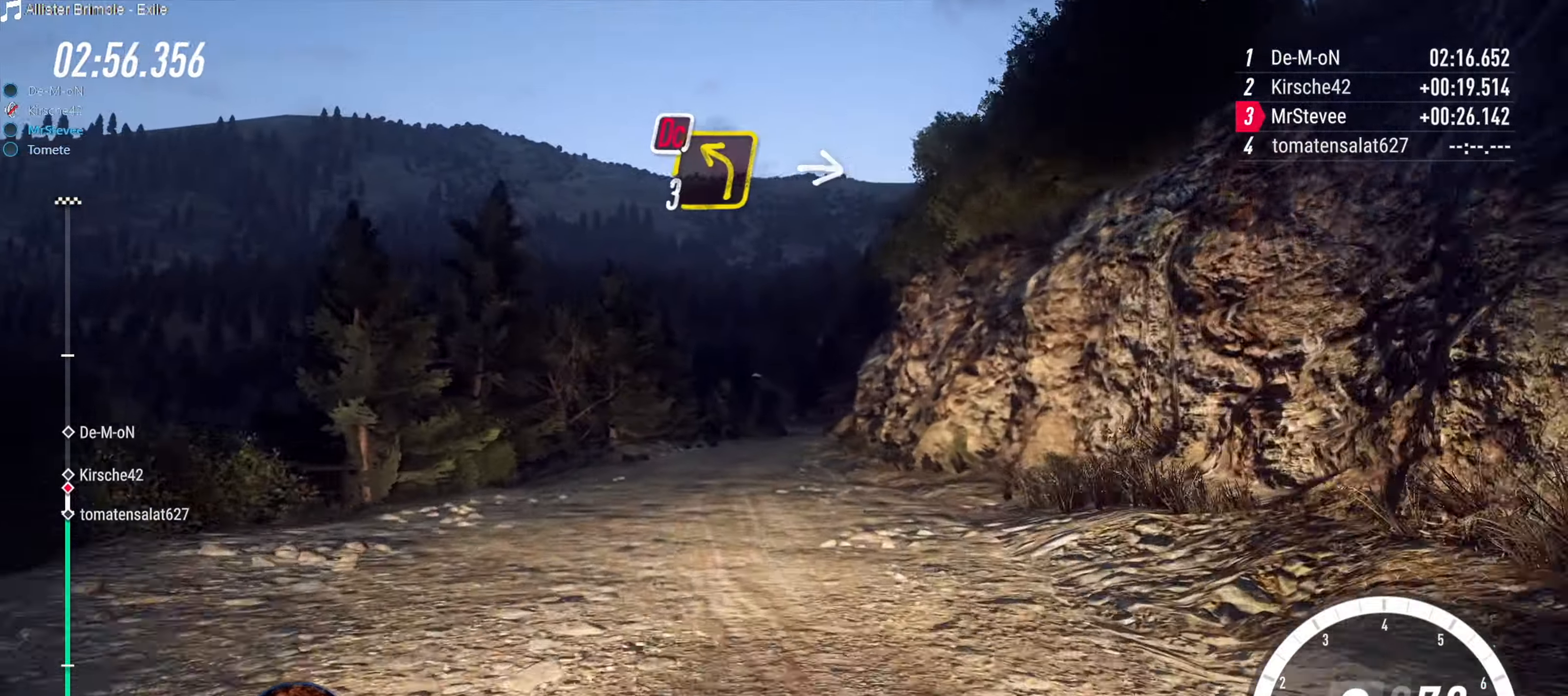
{"buttons": ["R2"], "left_stick": "center", "right_stick": "center", "events": [[117, "left_stick", "center"]]}
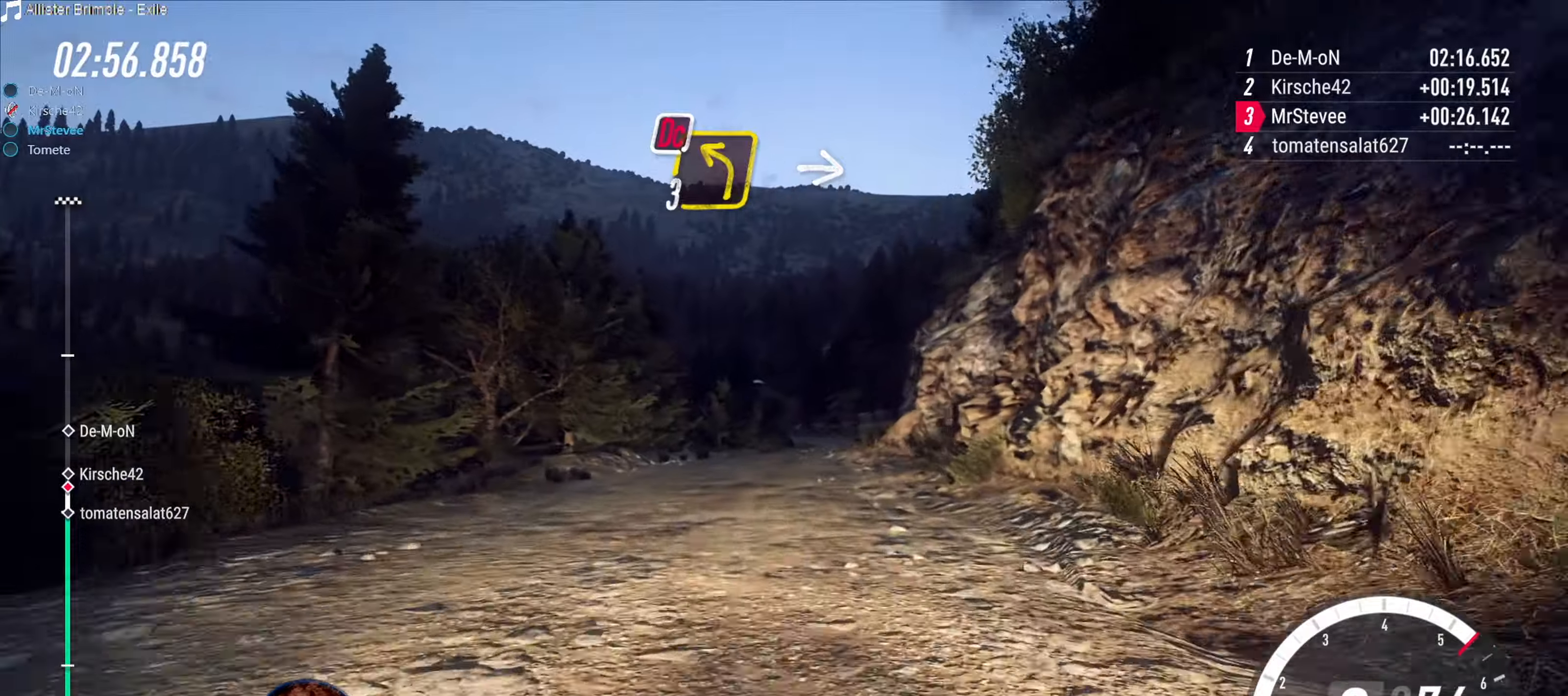
{"buttons": ["R2"], "left_stick": "center", "right_stick": "center", "events": [[350, "left_stick", "right"], [500, "left_stick", "center"]]}
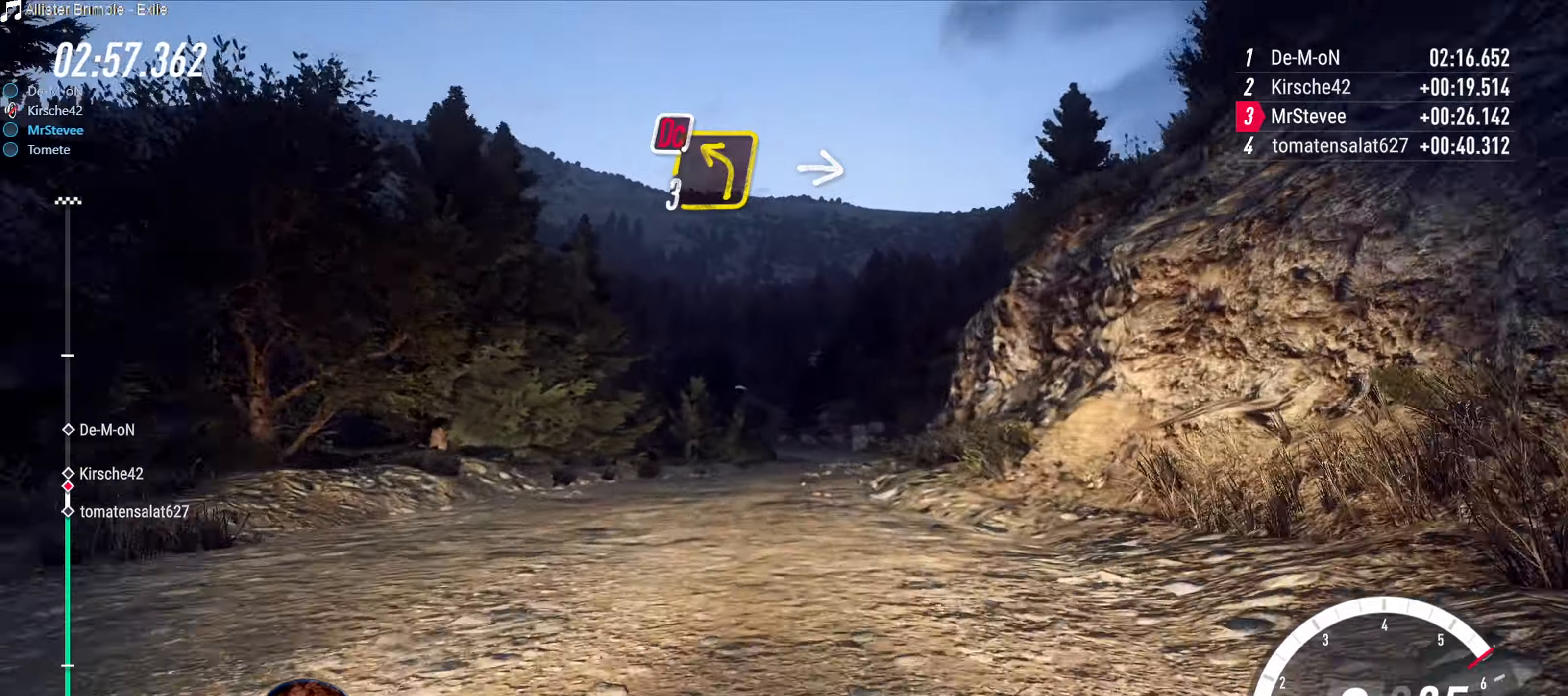
{"buttons": ["R2"], "left_stick": "center", "right_stick": "center", "events": [[217, "left_stick", "right"], [384, "left_stick", "center"]]}
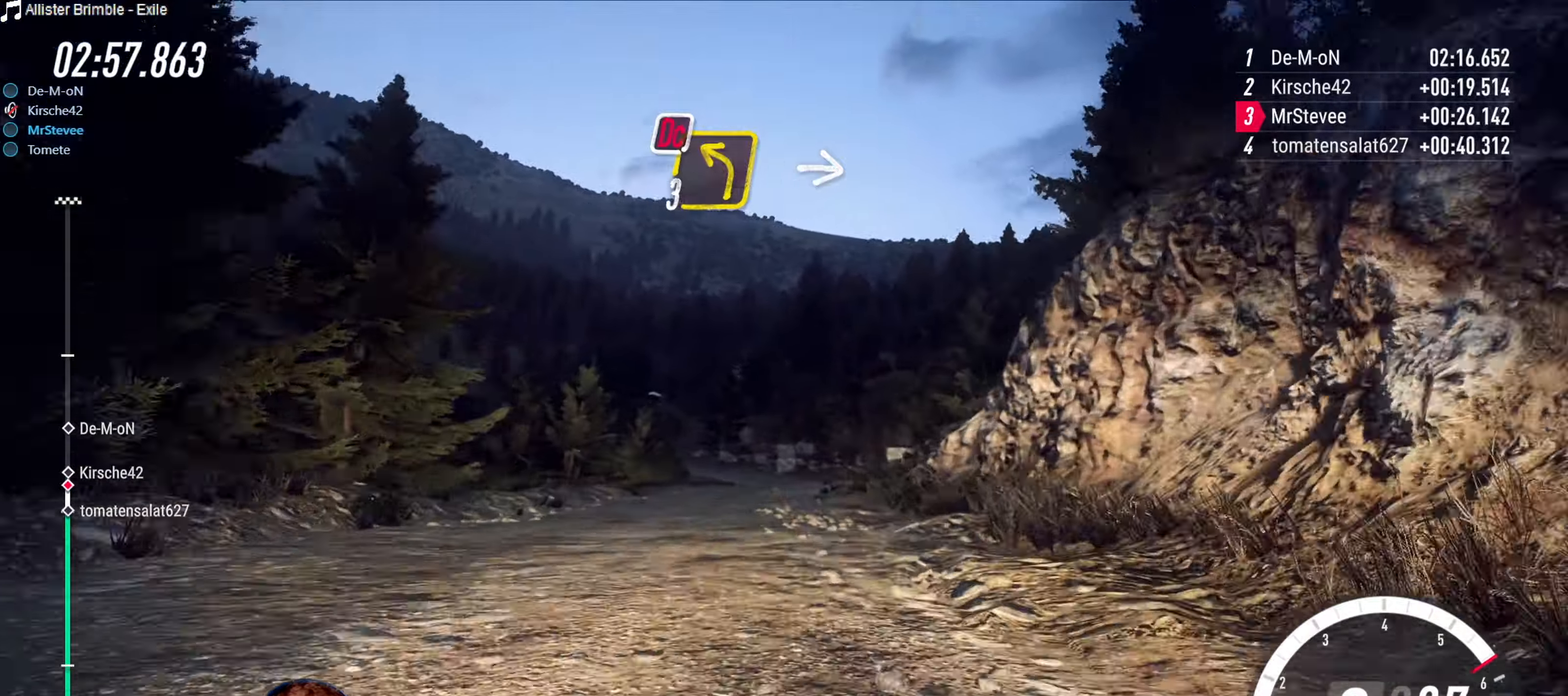
{"buttons": [], "left_stick": "center", "right_stick": "center", "events": [[150, "left_stick", "down-left"], [267, "R2", "up"], [434, "left_stick", "center"]]}
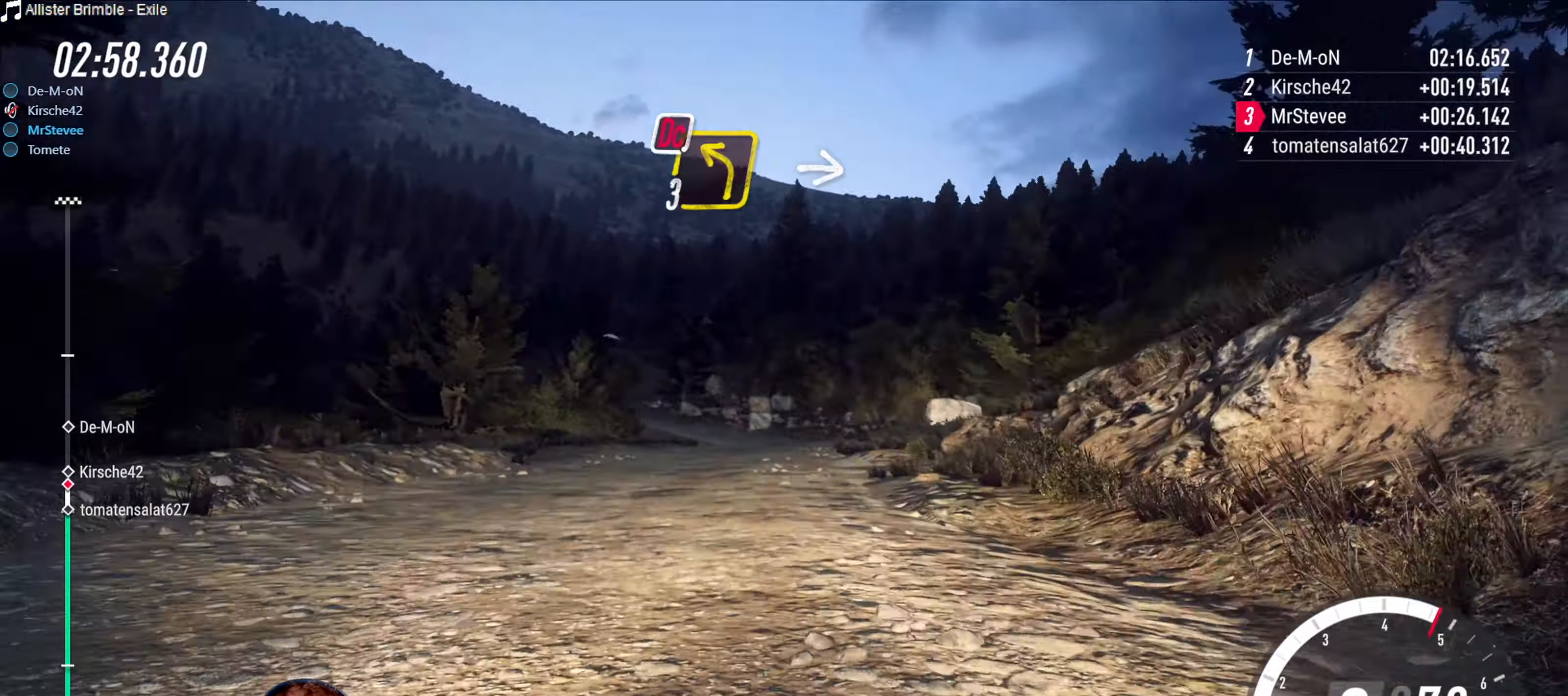
{"buttons": ["R2"], "left_stick": "down-left", "right_stick": "center", "events": [[34, "R2", "down"], [50, "left_stick", "right"], [300, "left_stick", "center"], [467, "left_stick", "down-left"]]}
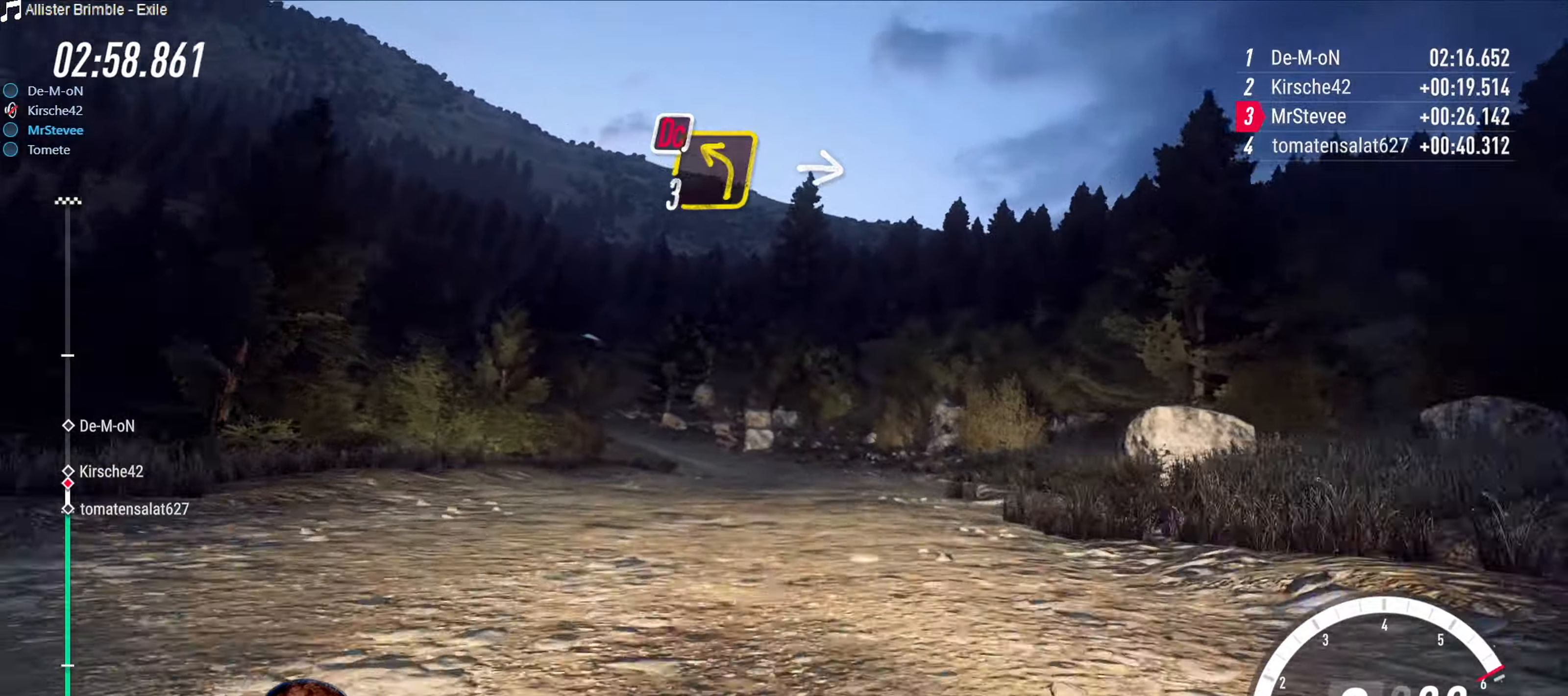
{"buttons": [], "left_stick": "center", "right_stick": "center", "events": [[34, "left_stick", "center"], [117, "left_stick", "down-left"], [334, "R2", "up"], [450, "left_stick", "center"]]}
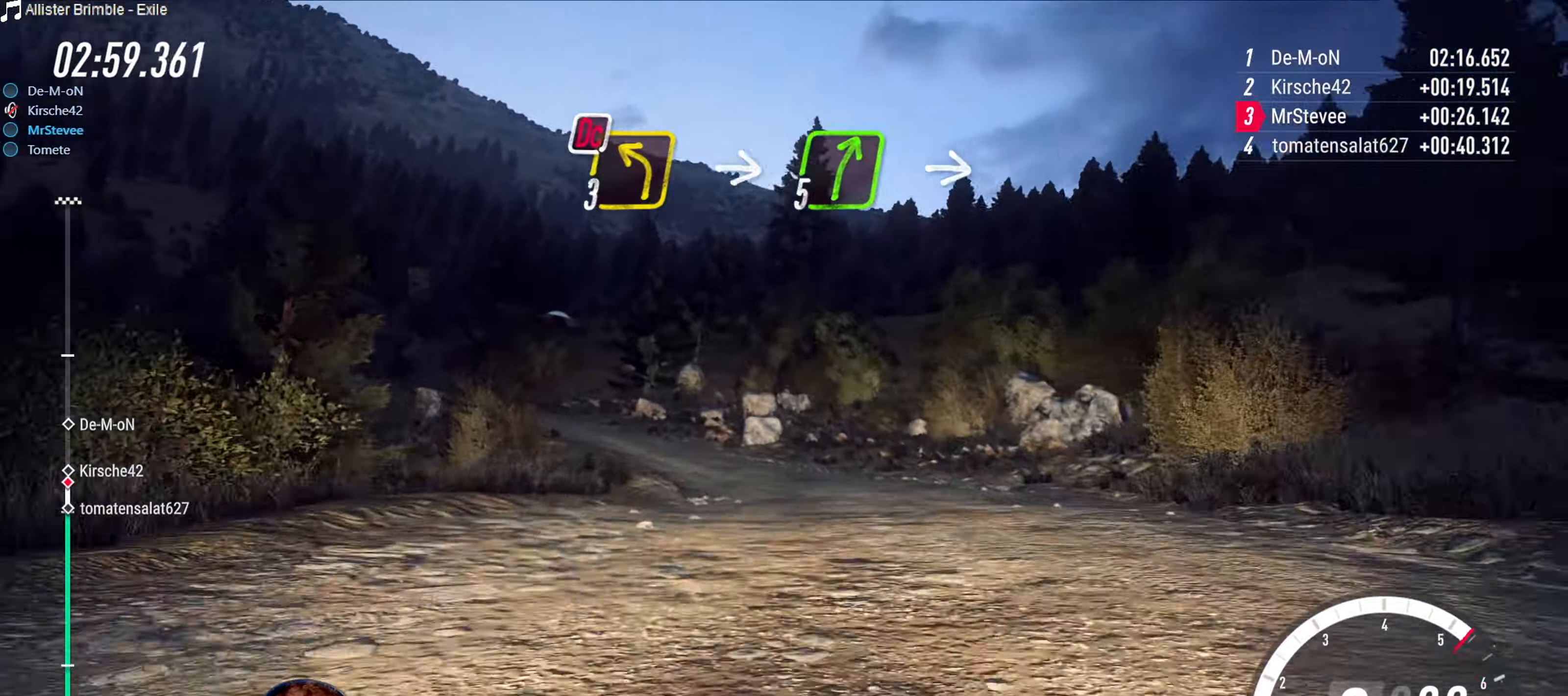
{"buttons": ["L2"], "left_stick": "center", "right_stick": "center", "events": [[100, "left_stick", "right"], [367, "L2", "down"], [367, "left_stick", "center"]]}
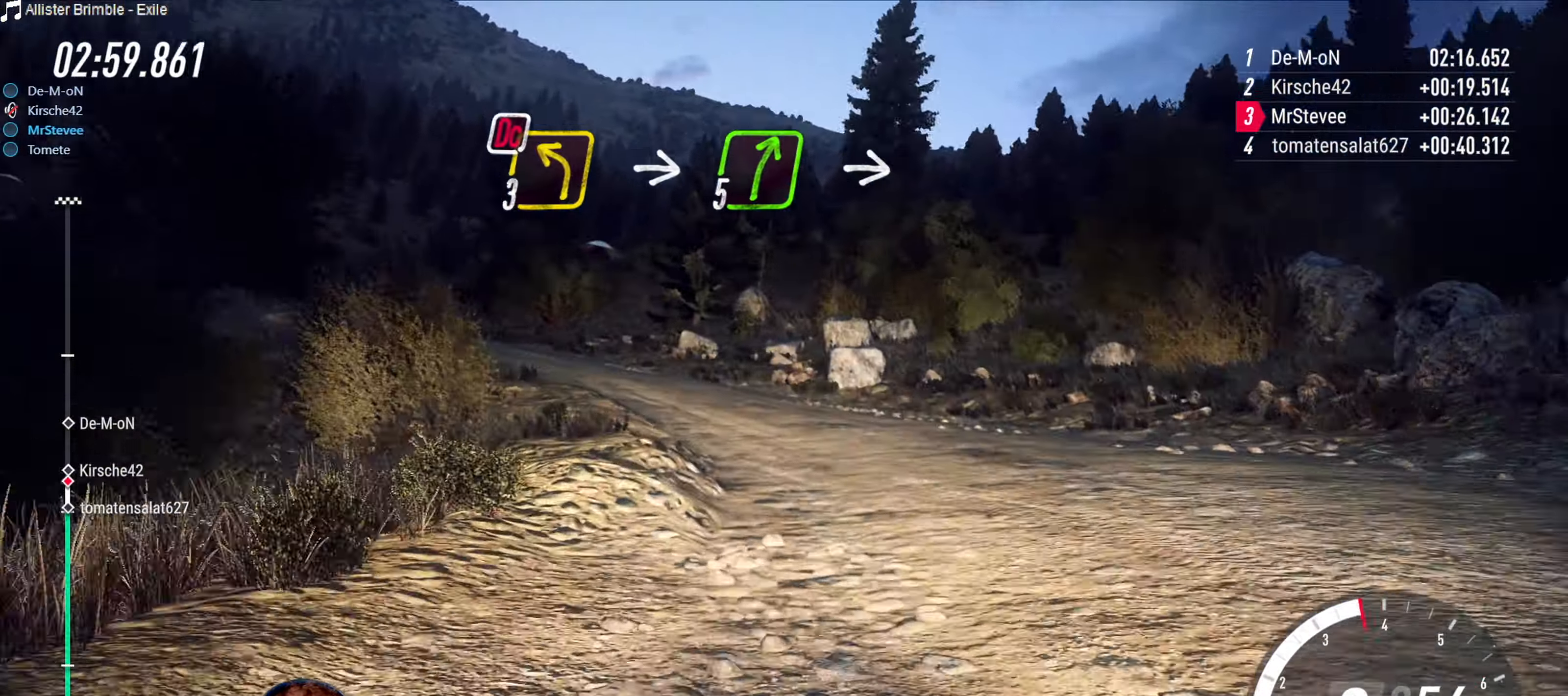
{"buttons": ["L2"], "left_stick": "down-left", "right_stick": "center", "events": [[50, "left_stick", "down-left"]]}
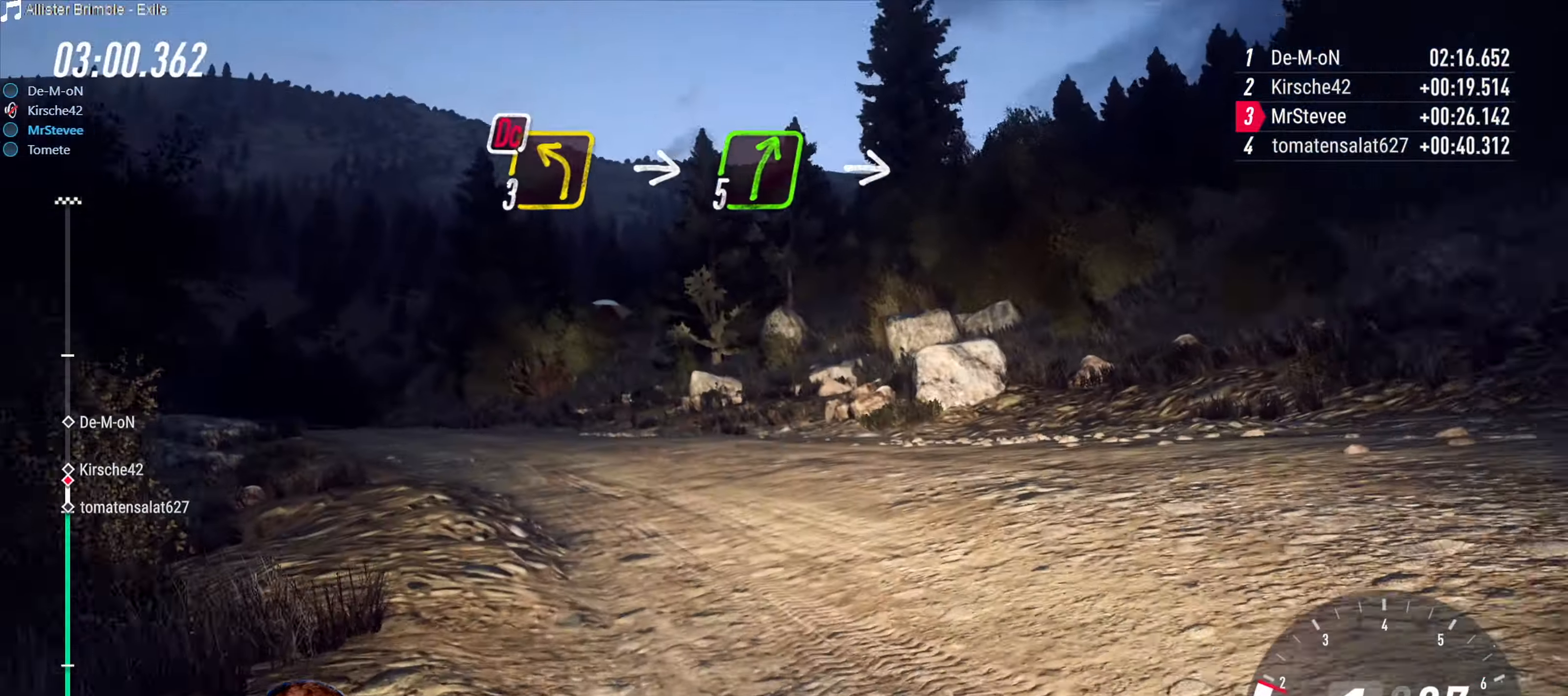
{"buttons": [], "left_stick": "down-left", "right_stick": "center", "events": [[184, "L2", "up"], [334, "left_stick", "center"], [450, "left_stick", "down-left"]]}